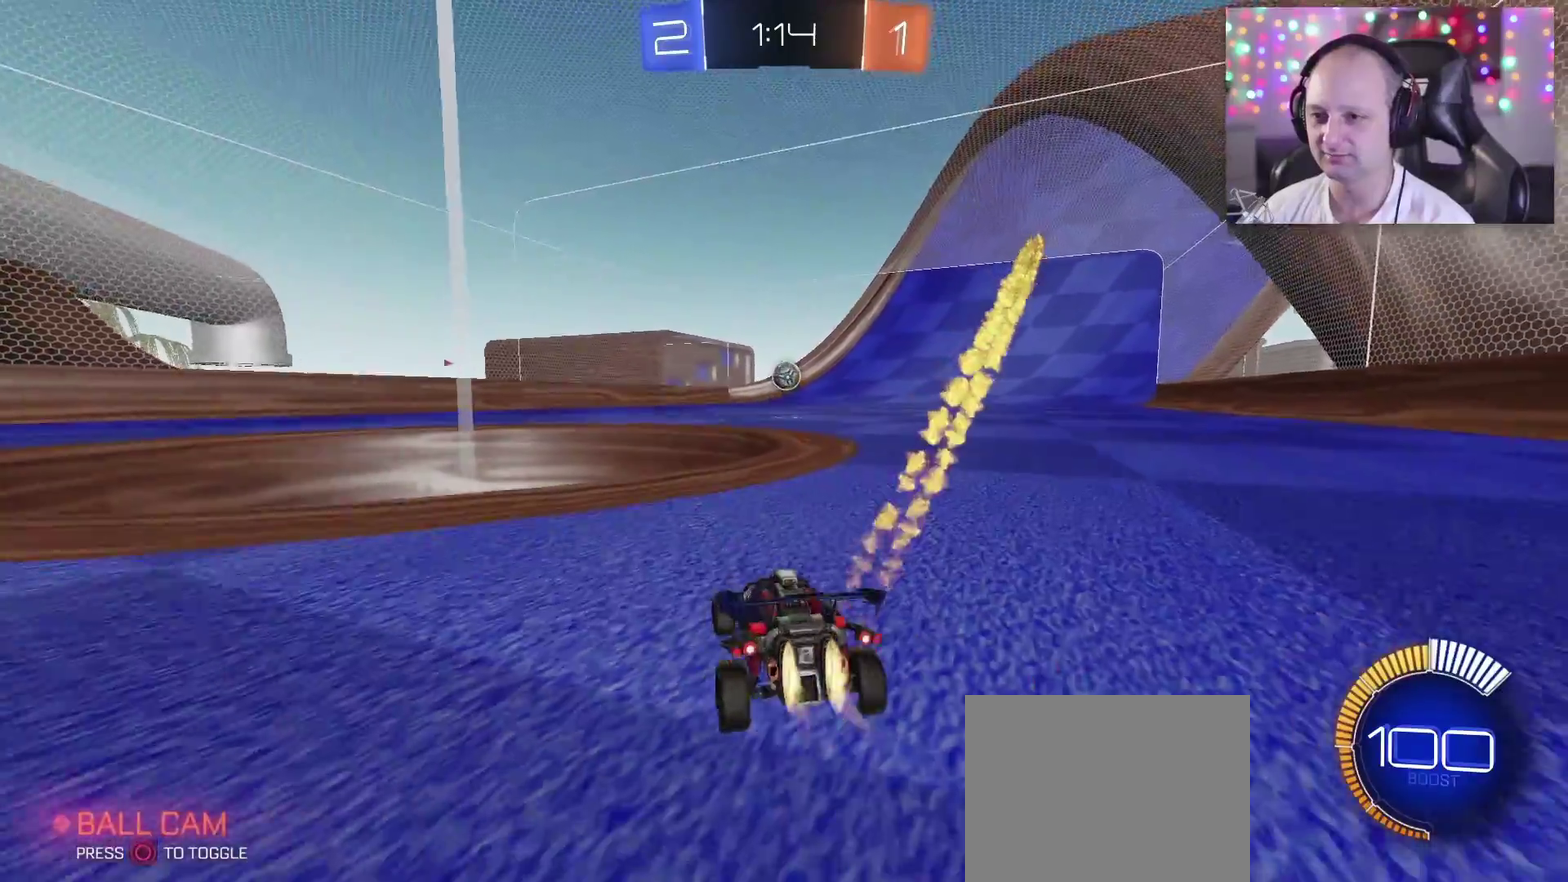
Gameplay with a controller (PlayStation layout); each line is a JSON object with the inputs held at the frame after it. "events" lists button and stick changes between this image and that frame as [ms after this image, input, new state], when the widget could be followed in between.
{"buttons": ["TRIANGLE", "R2"], "left_stick": "left", "right_stick": "center", "events": [[50, "left_stick", "center"], [267, "left_stick", "left"]]}
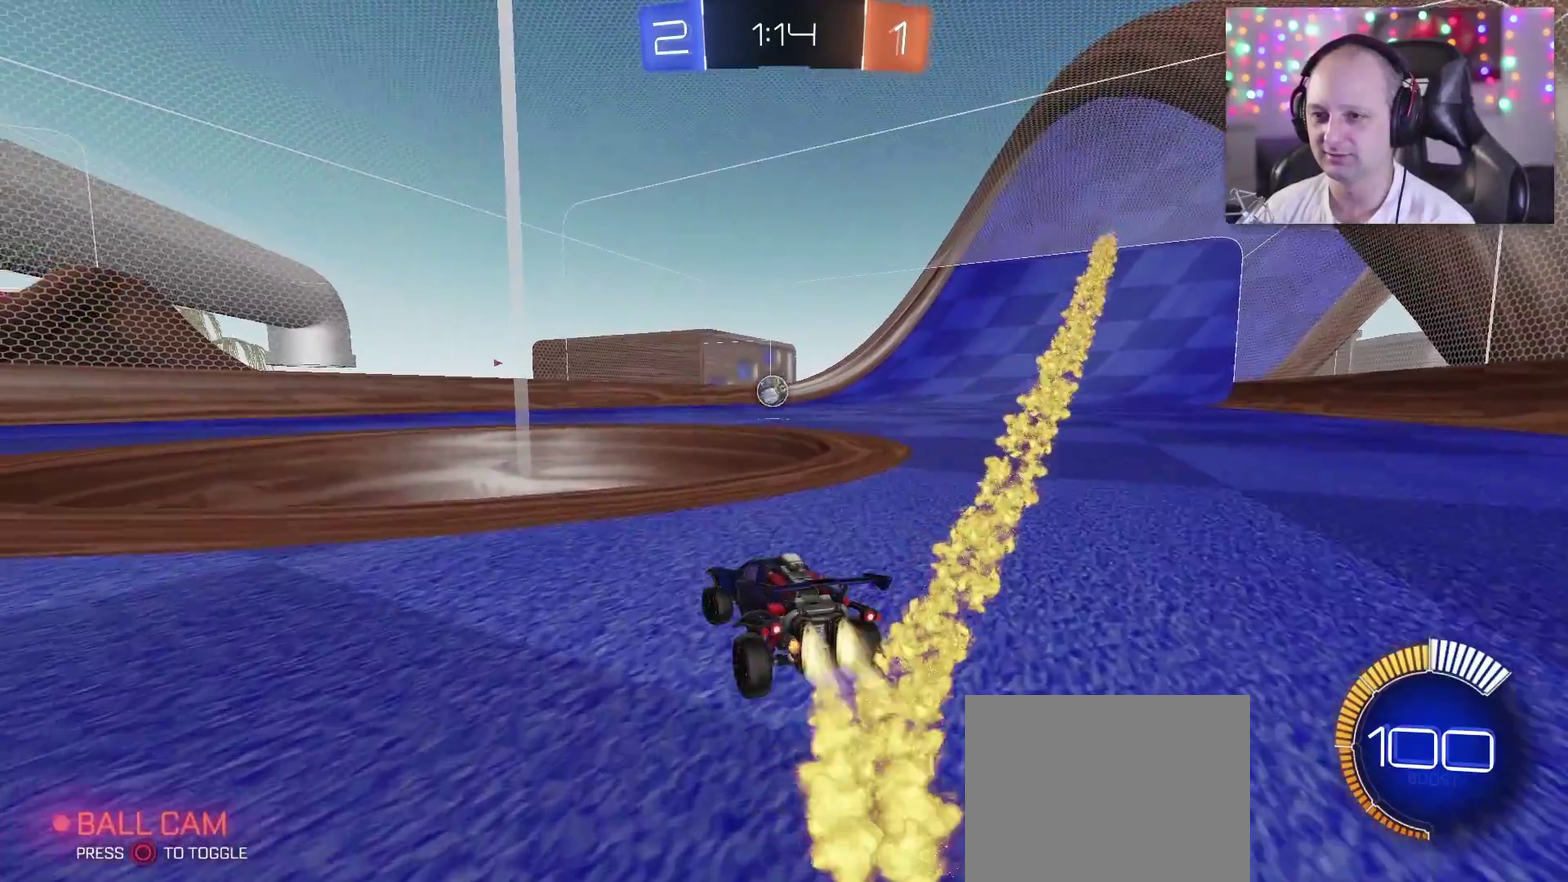
{"buttons": [], "left_stick": "left", "right_stick": "center", "events": [[33, "left_stick", "center"], [133, "left_stick", "left"], [200, "TRIANGLE", "up"], [417, "R2", "up"]]}
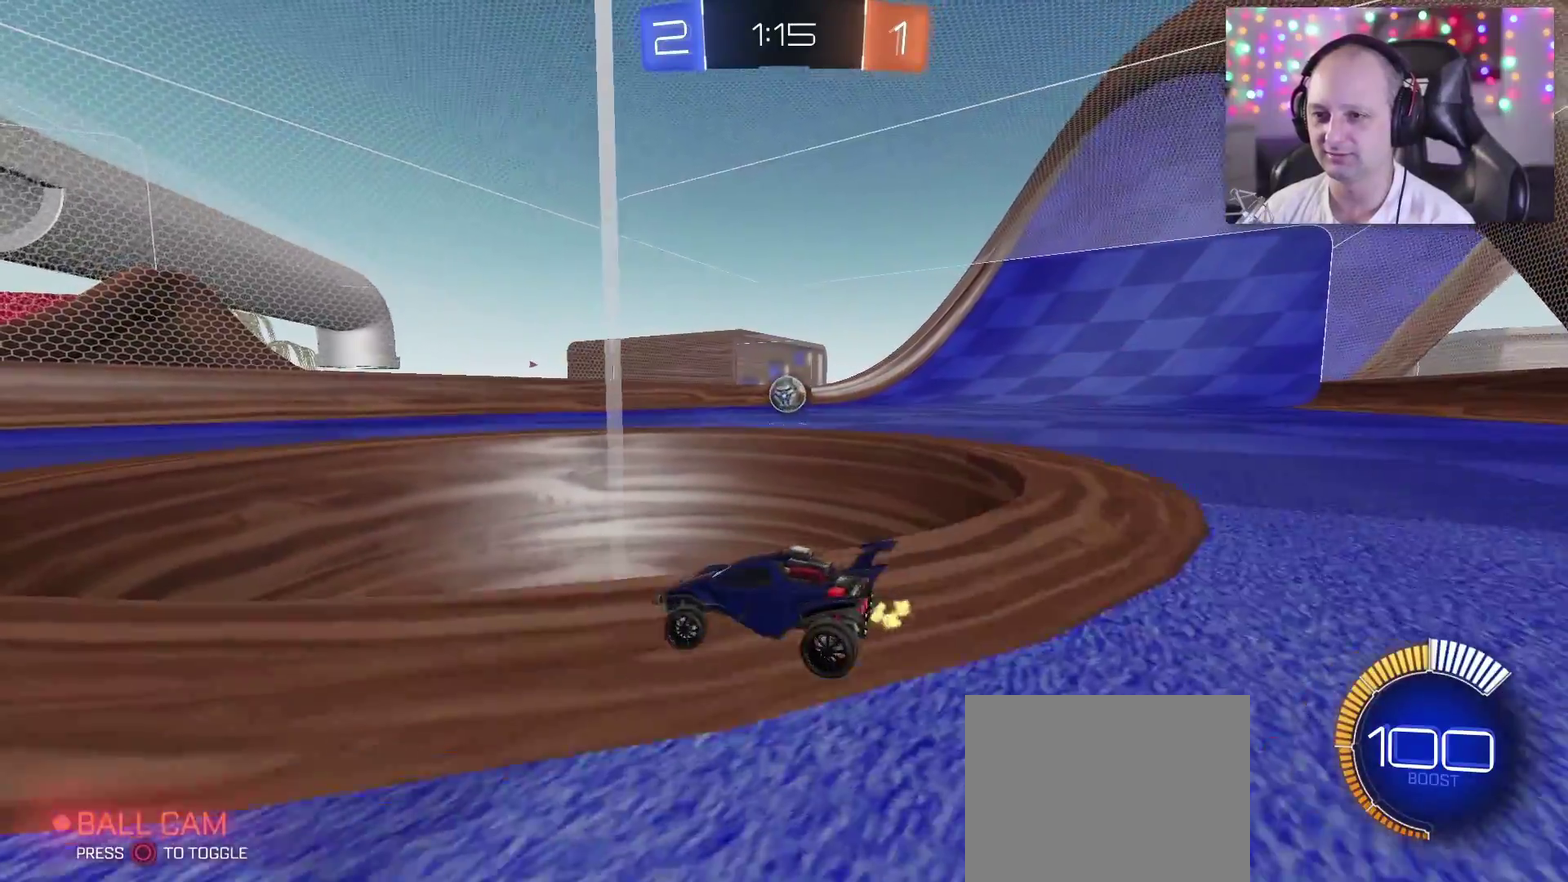
{"buttons": ["TRIANGLE", "R2"], "left_stick": "down", "right_stick": "center", "events": [[200, "R2", "down"], [467, "TRIANGLE", "down"], [500, "left_stick", "down"]]}
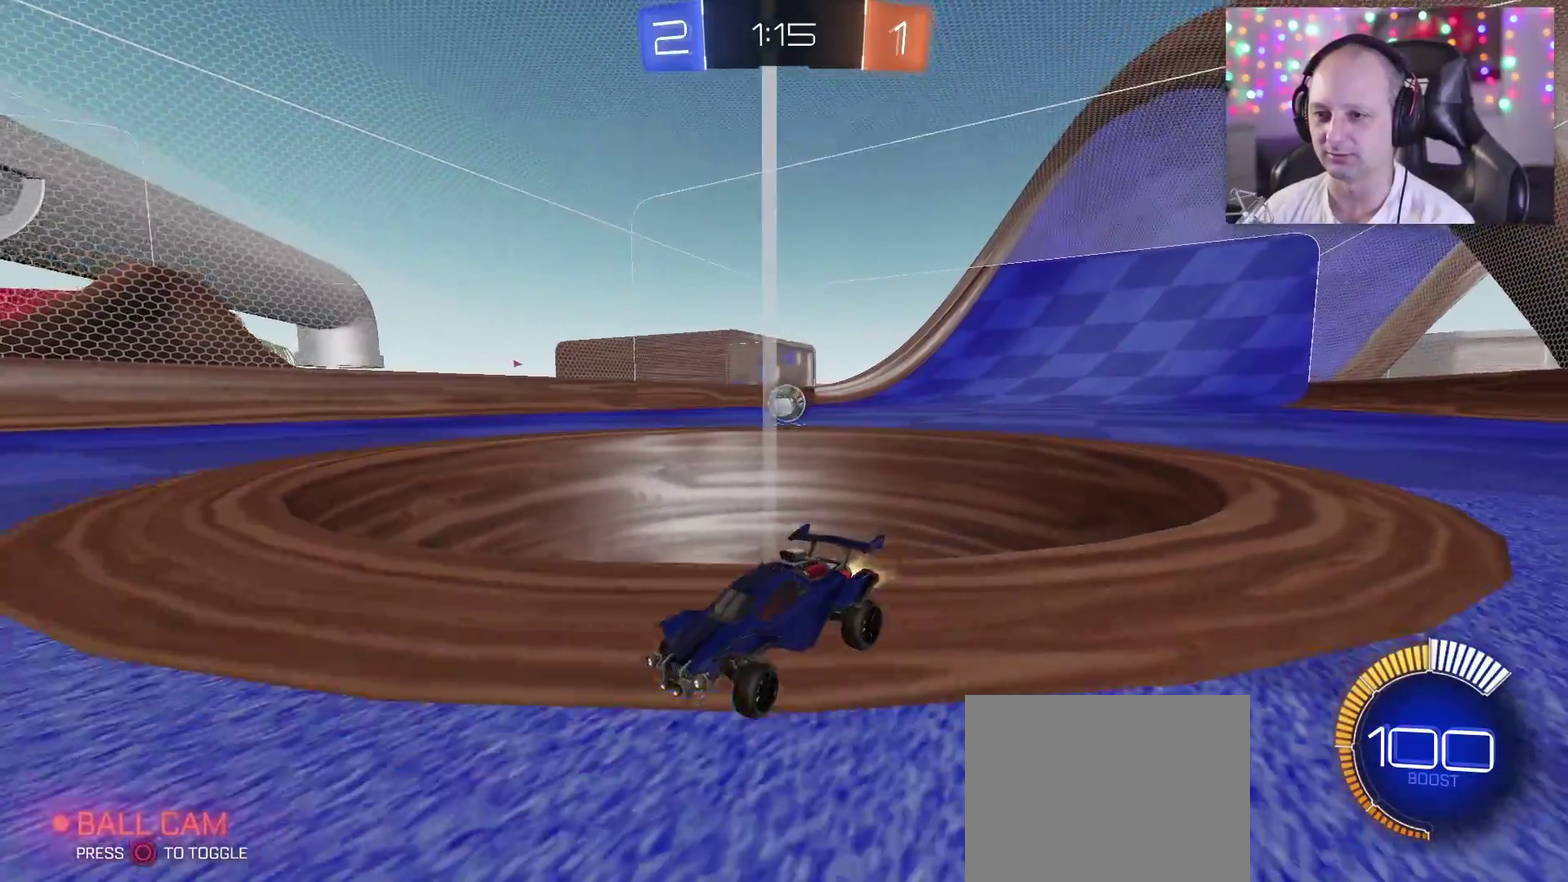
{"buttons": ["R2"], "left_stick": "down-right", "right_stick": "center", "events": [[33, "left_stick", "down-right"], [500, "TRIANGLE", "up"]]}
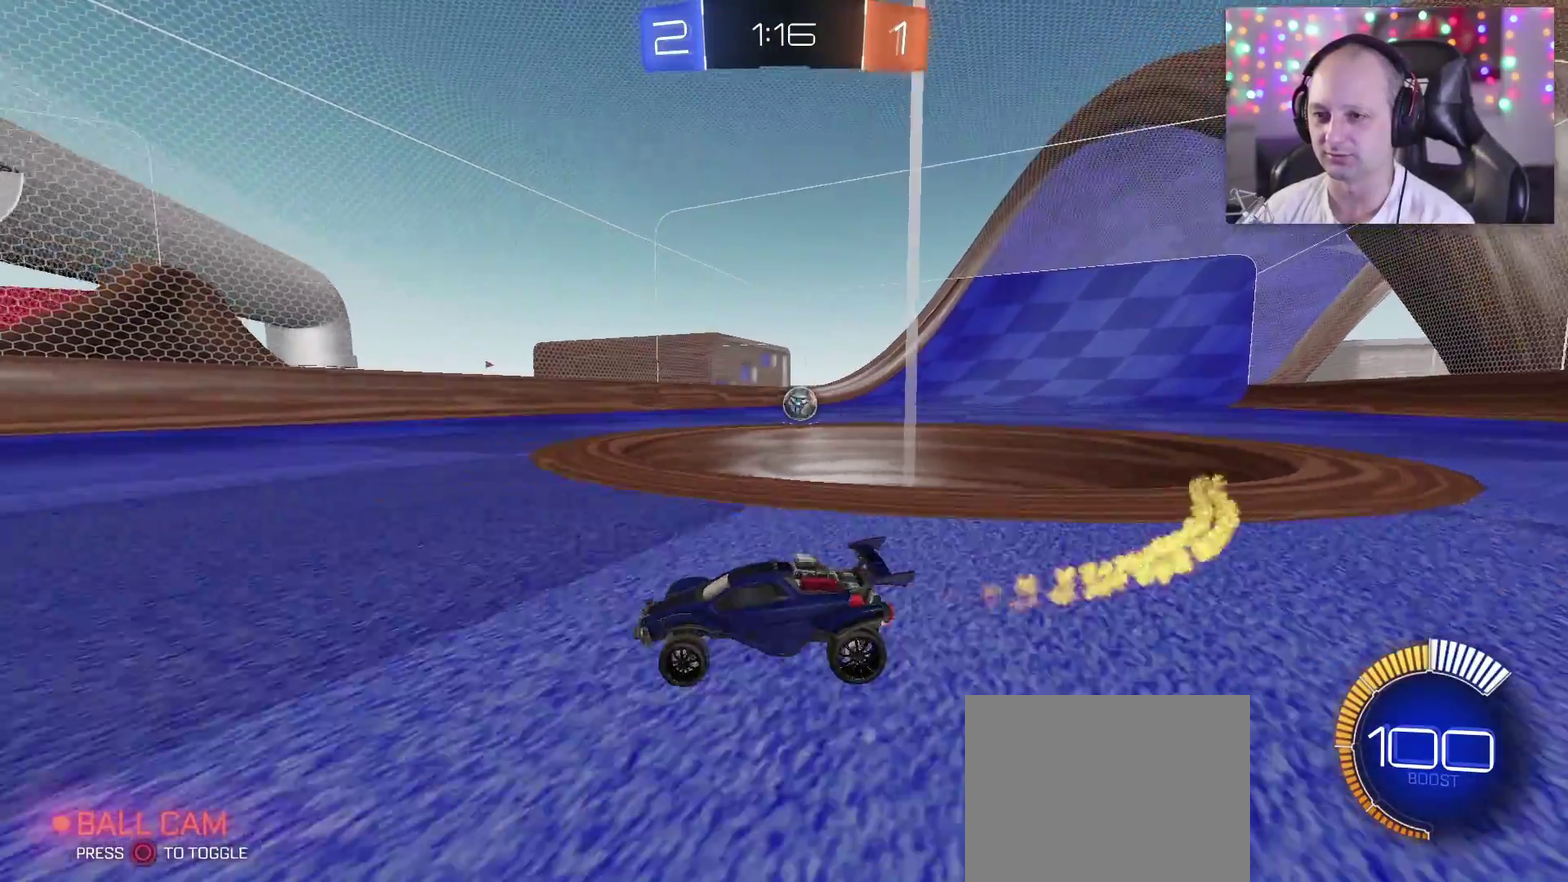
{"buttons": ["R2"], "left_stick": "down-right", "right_stick": "center", "events": []}
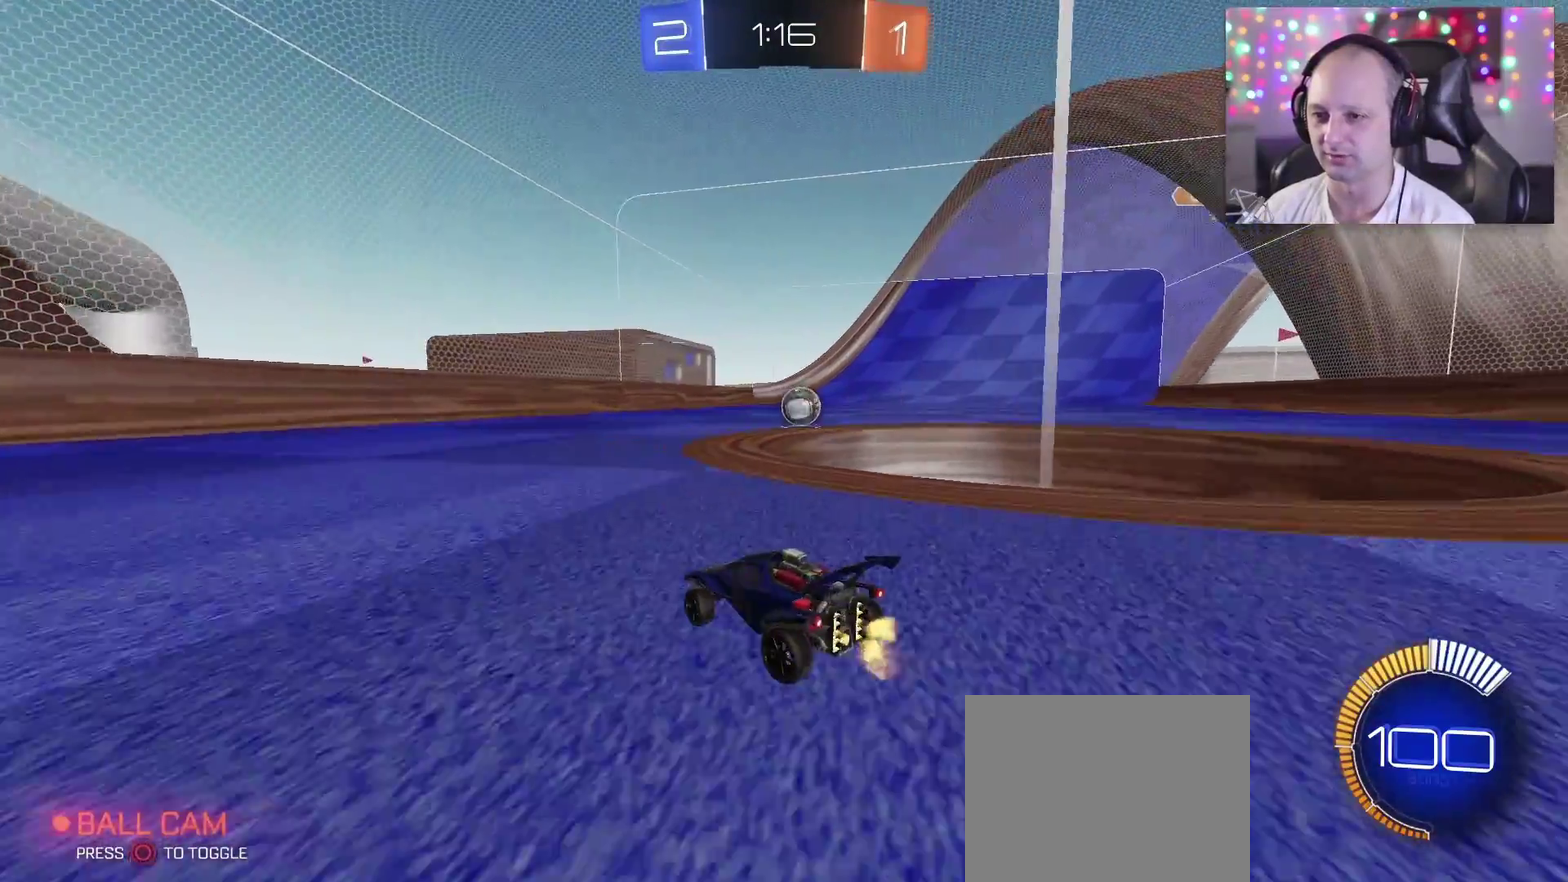
{"buttons": [], "left_stick": "left", "right_stick": "center", "events": [[250, "left_stick", "center"], [367, "R2", "up"], [467, "left_stick", "left"]]}
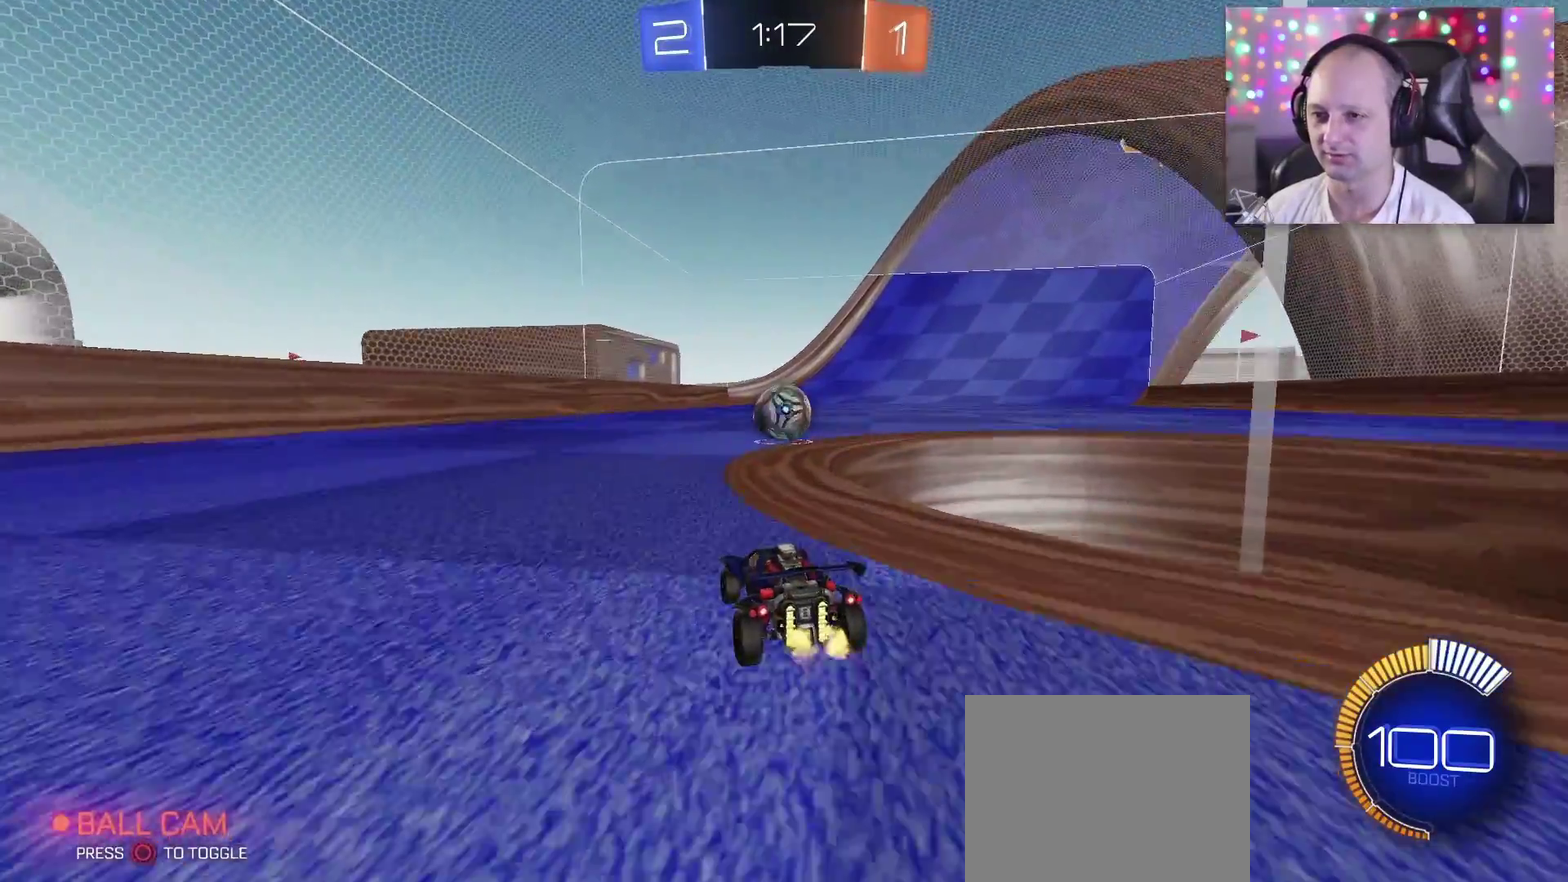
{"buttons": [], "left_stick": "center", "right_stick": "center", "events": [[200, "left_stick", "center"]]}
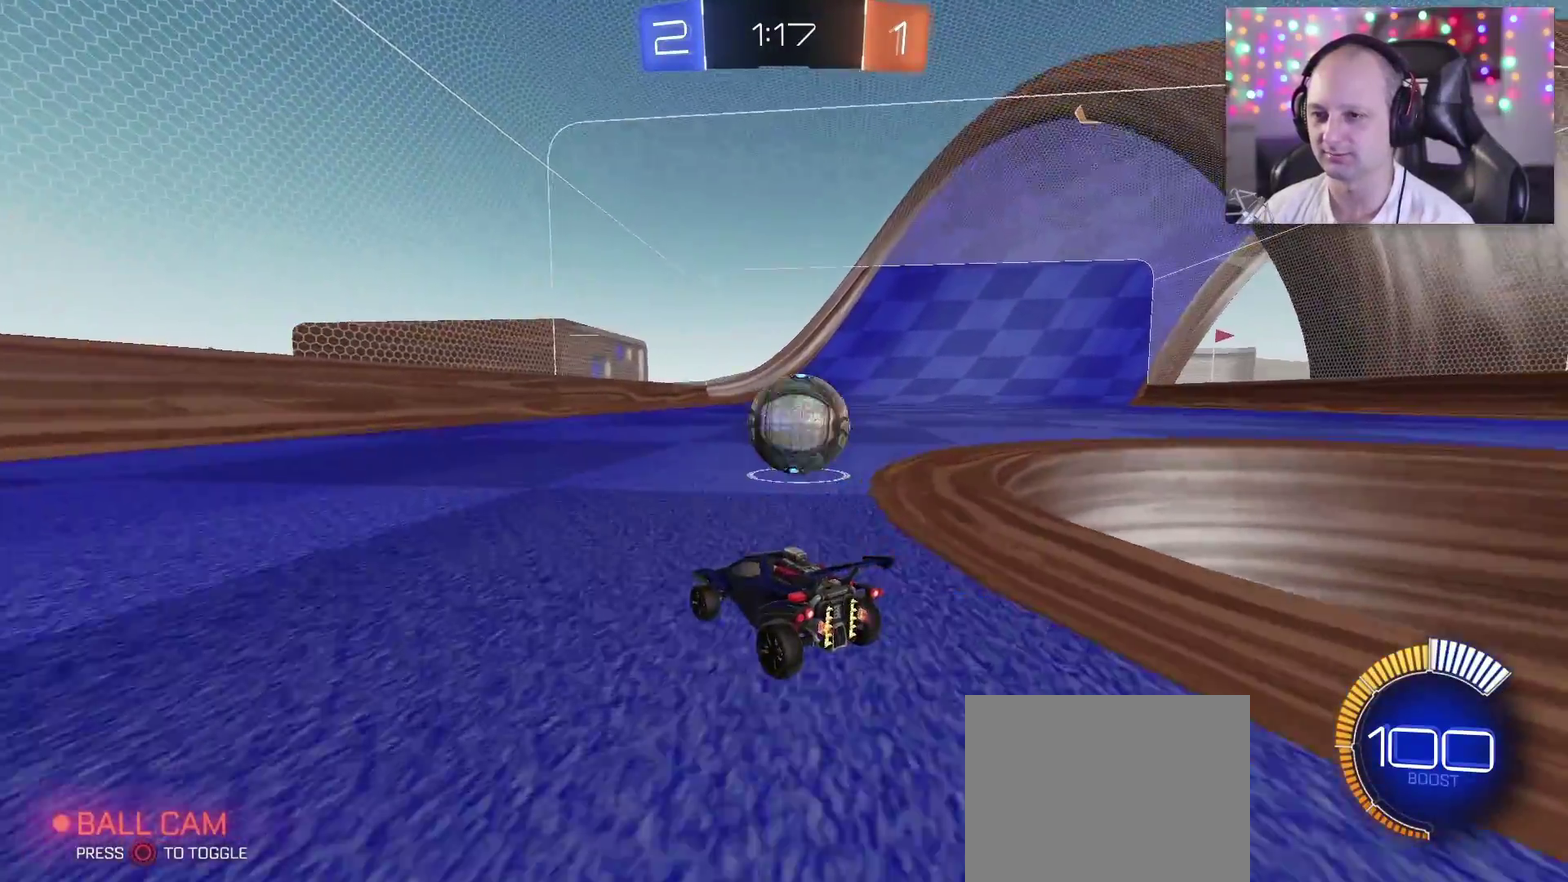
{"buttons": ["R2"], "left_stick": "left", "right_stick": "center", "events": [[33, "L2", "down"], [117, "left_stick", "right"], [200, "L2", "up"], [317, "R2", "down"], [350, "left_stick", "left"]]}
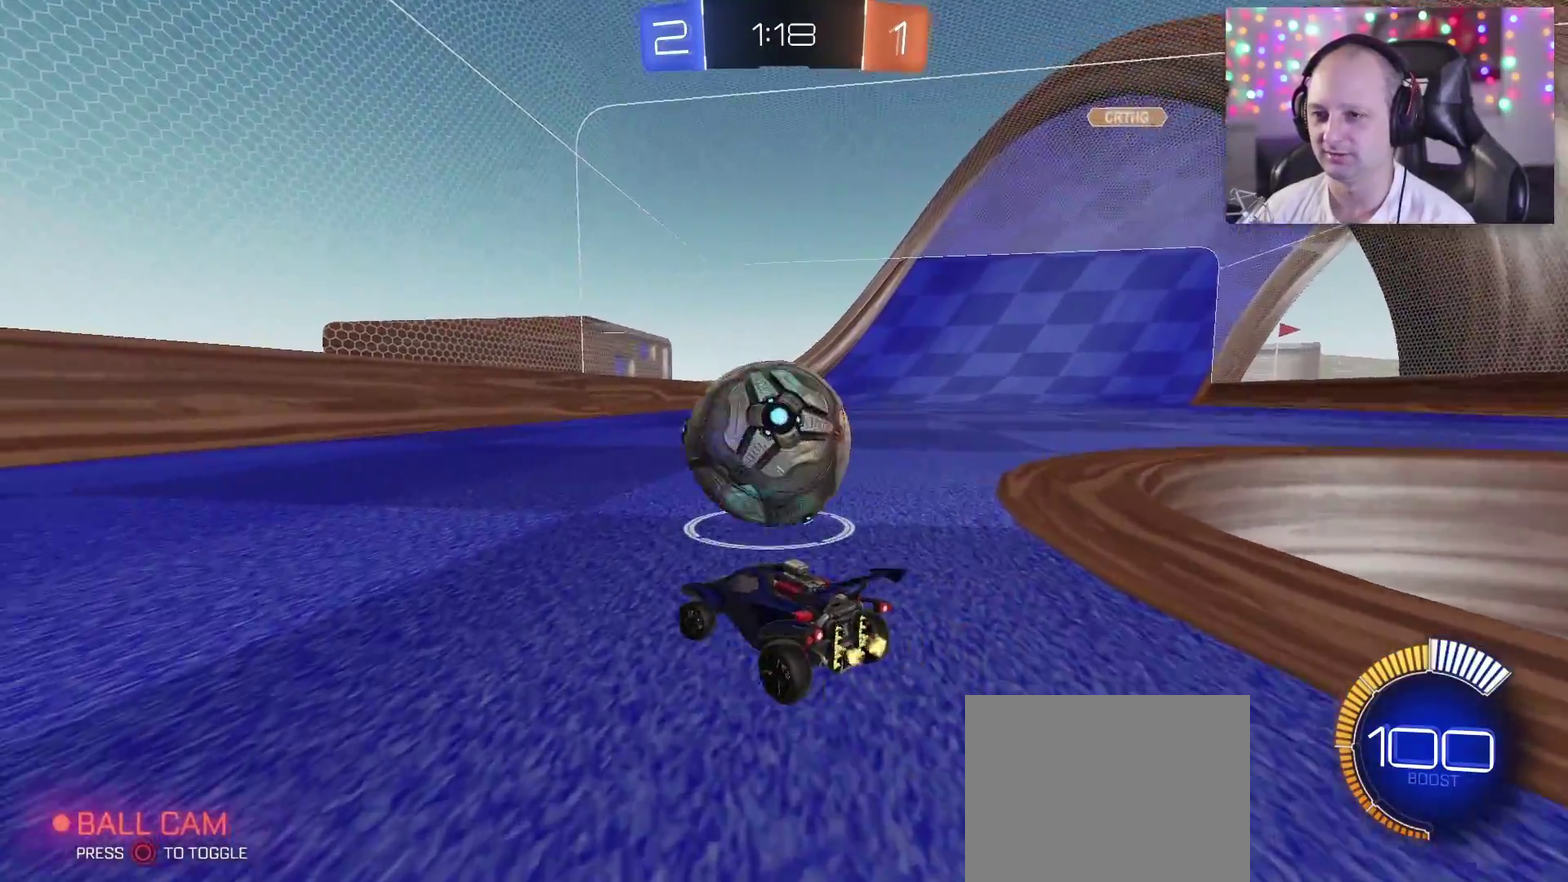
{"buttons": [], "left_stick": "center", "right_stick": "center", "events": [[167, "left_stick", "down-right"], [333, "left_stick", "center"], [383, "left_stick", "left"], [417, "R2", "up"], [433, "left_stick", "center"]]}
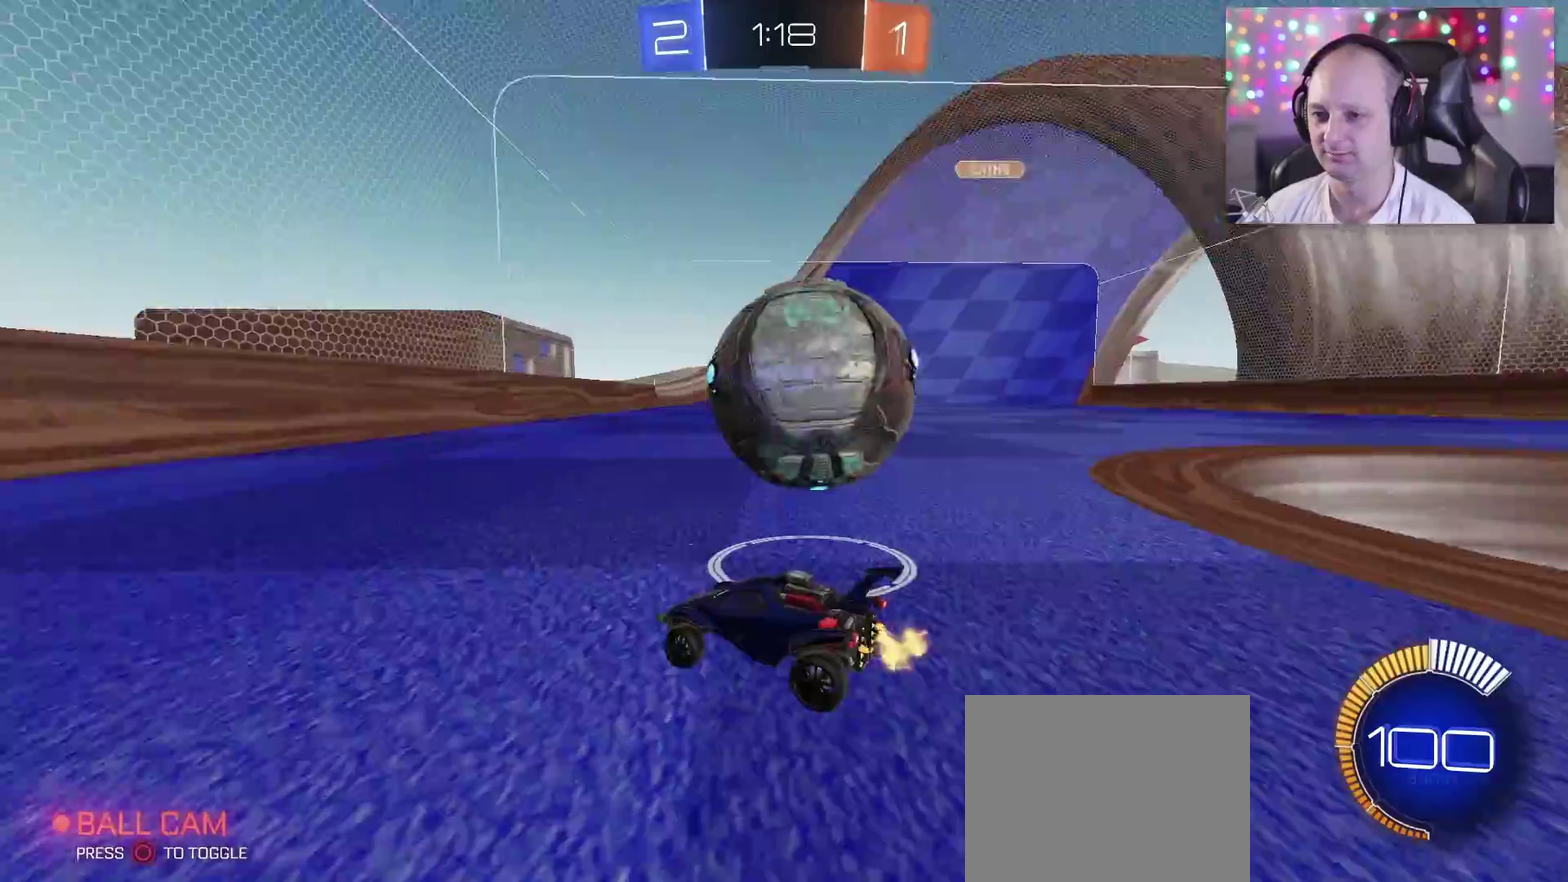
{"buttons": ["R2"], "left_stick": "right", "right_stick": "center", "events": [[17, "left_stick", "down-right"], [167, "left_stick", "center"], [333, "left_stick", "right"], [400, "R2", "down"]]}
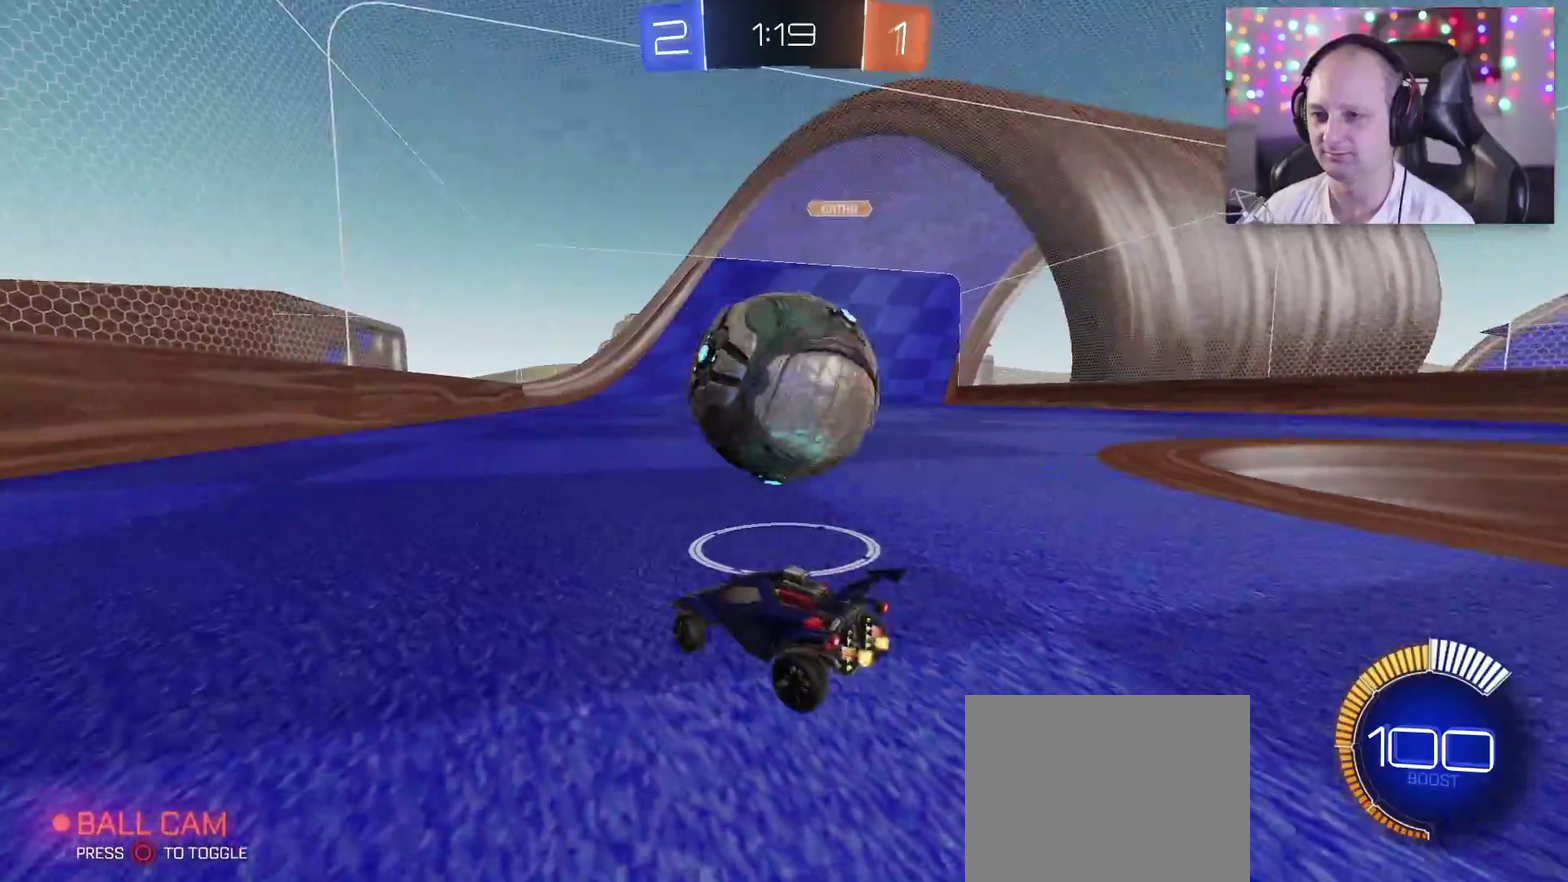
{"buttons": ["TRIANGLE", "R2"], "left_stick": "center", "right_stick": "center", "events": [[167, "TRIANGLE", "down"], [183, "left_stick", "center"]]}
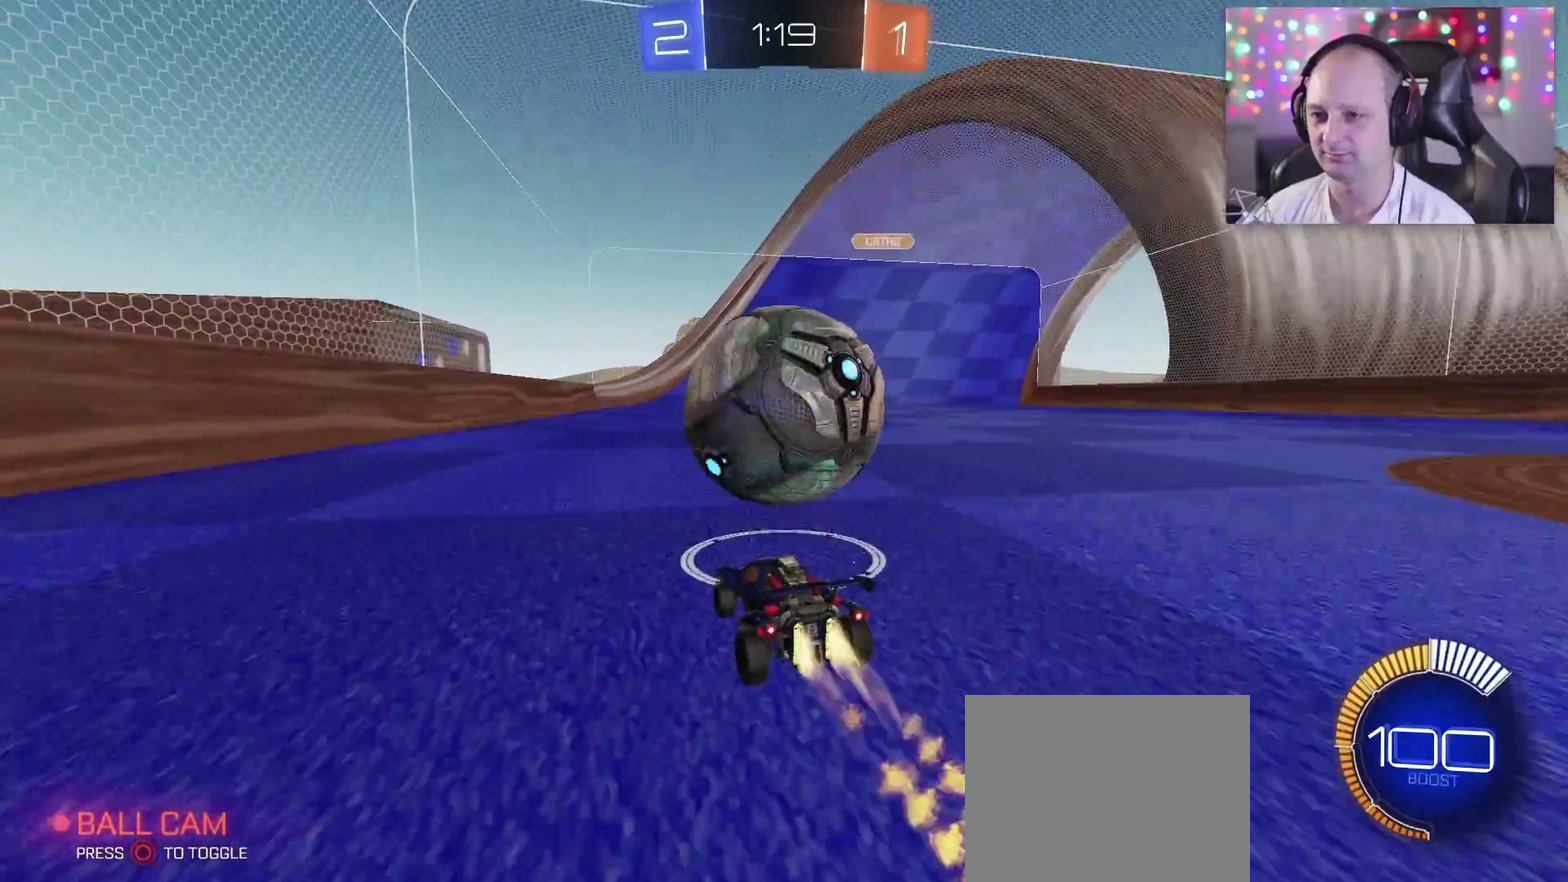
{"buttons": [], "left_stick": "center", "right_stick": "center", "events": [[100, "left_stick", "left"], [150, "TRIANGLE", "up"], [167, "left_stick", "center"], [267, "left_stick", "right"], [317, "R2", "up"], [383, "left_stick", "down-right"], [450, "left_stick", "center"]]}
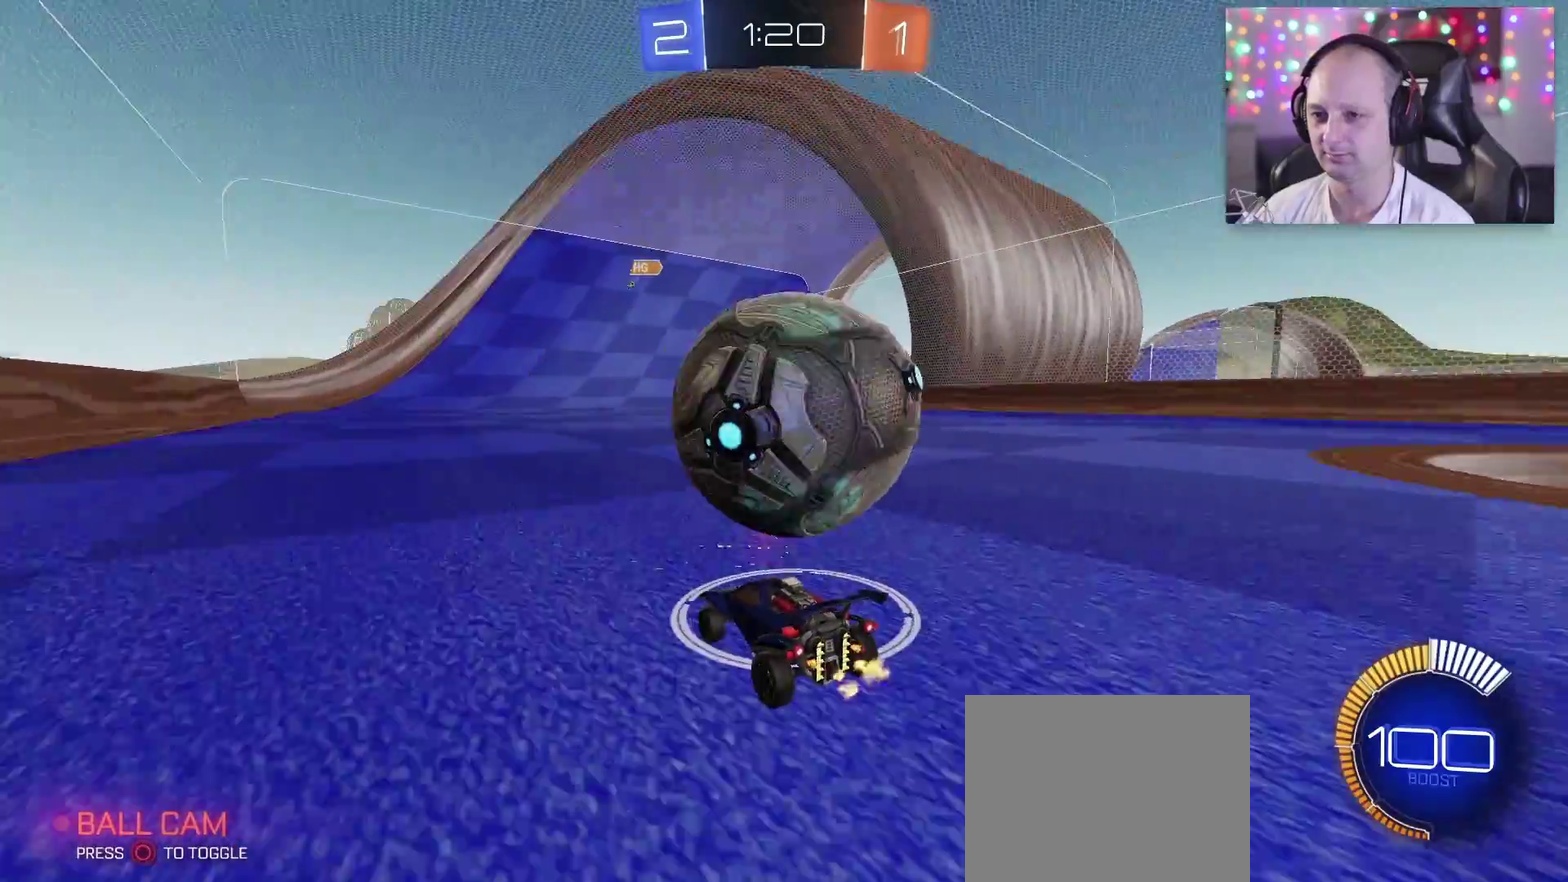
{"buttons": ["TRIANGLE", "R2"], "left_stick": "center", "right_stick": "center", "events": [[217, "CIRCLE", "down"], [333, "CIRCLE", "up"], [467, "R2", "down"], [483, "TRIANGLE", "down"]]}
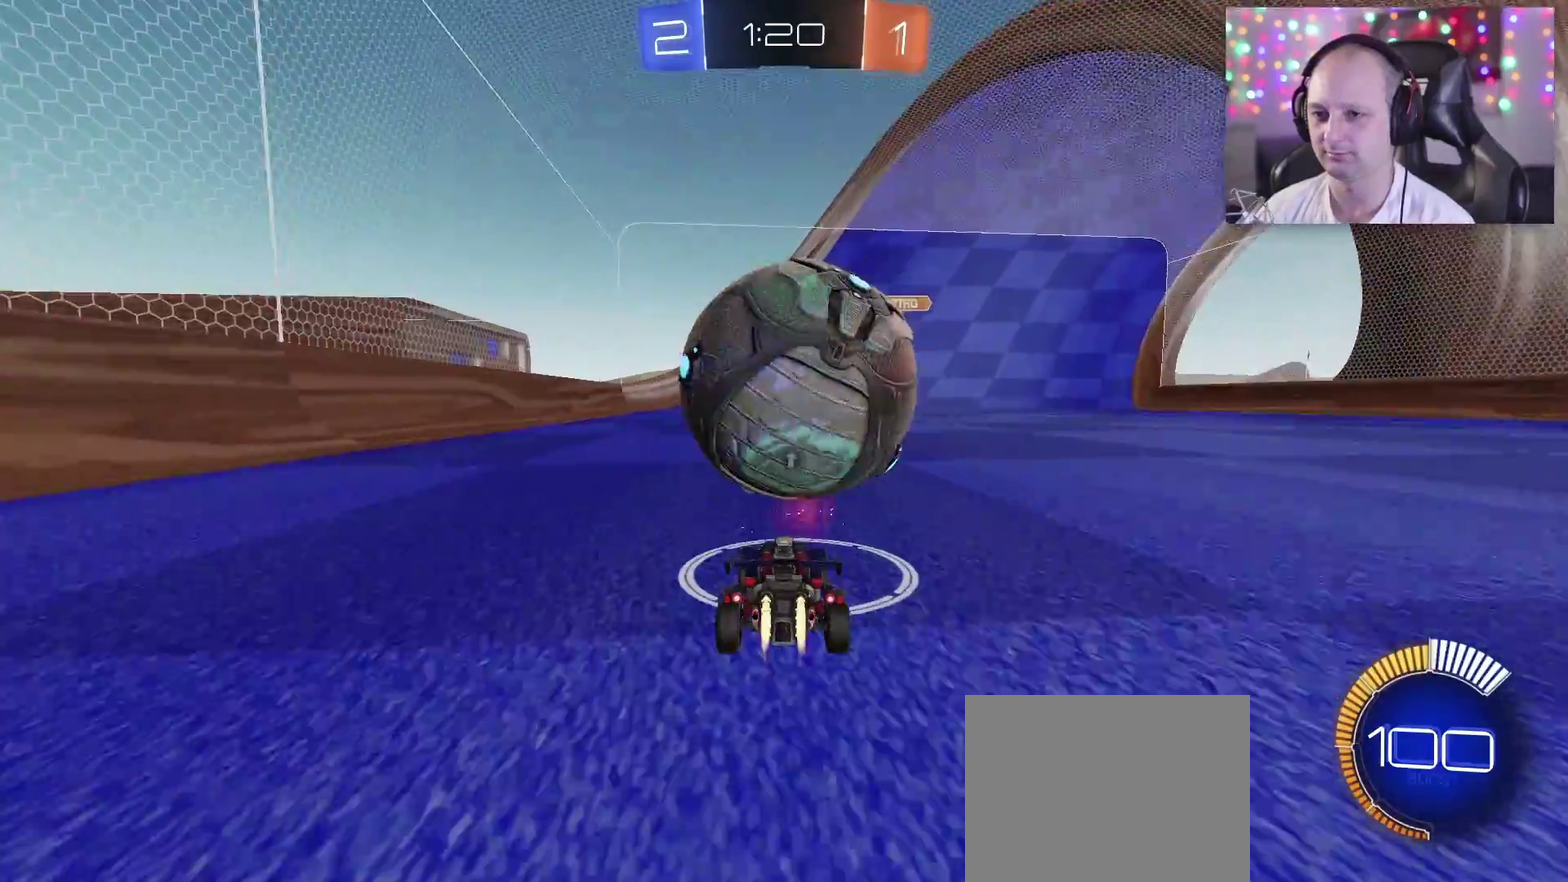
{"buttons": ["TRIANGLE", "R2"], "left_stick": "center", "right_stick": "center", "events": [[267, "left_stick", "left"], [383, "left_stick", "center"]]}
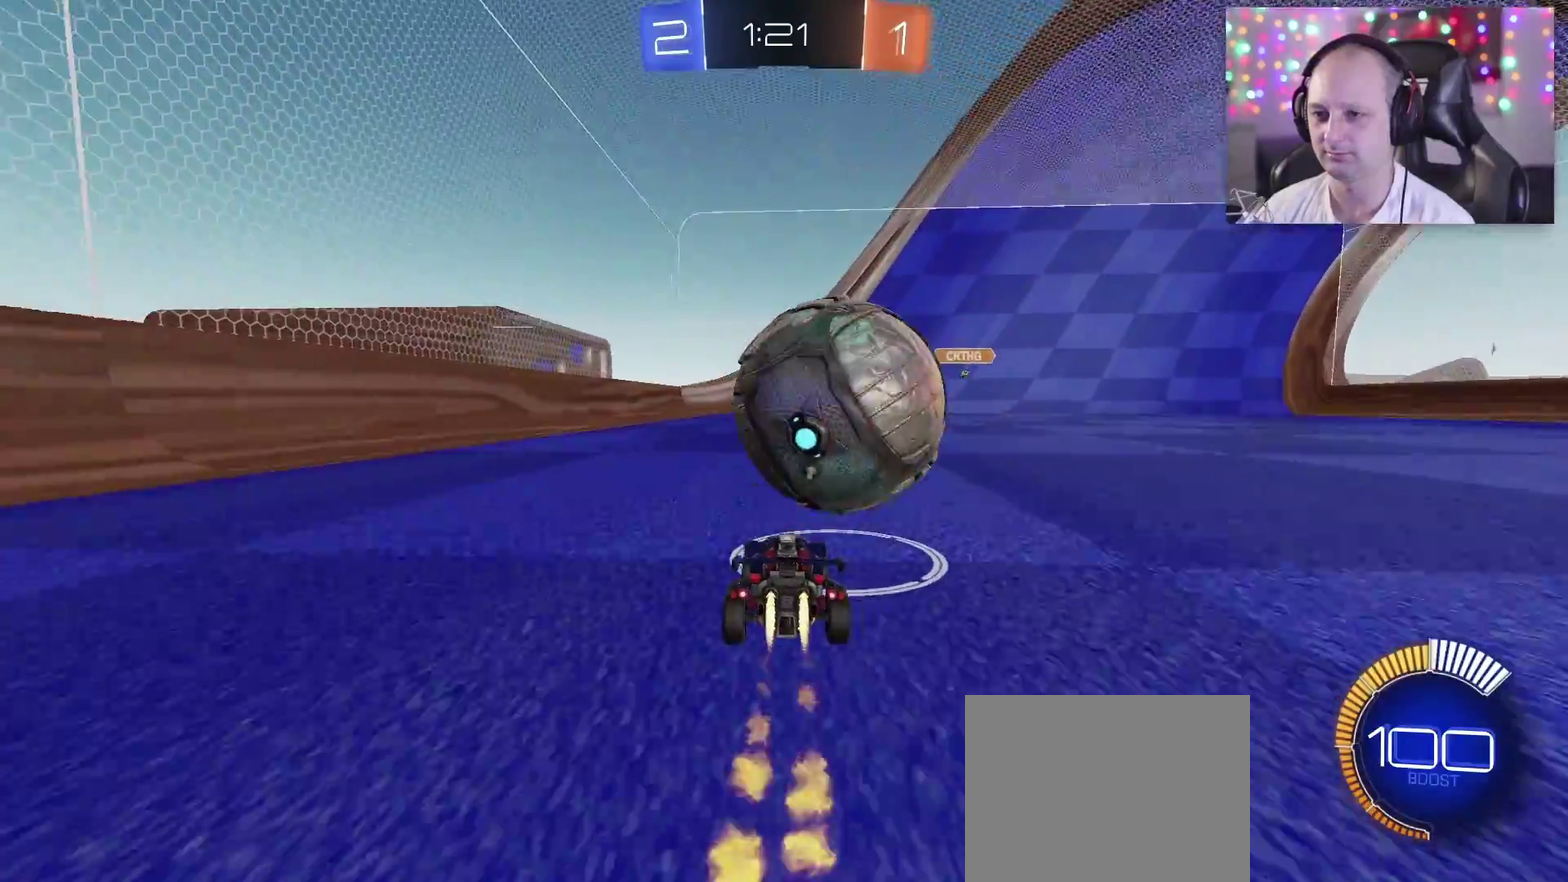
{"buttons": ["R2"], "left_stick": "right", "right_stick": "center", "events": [[450, "TRIANGLE", "up"], [483, "left_stick", "right"]]}
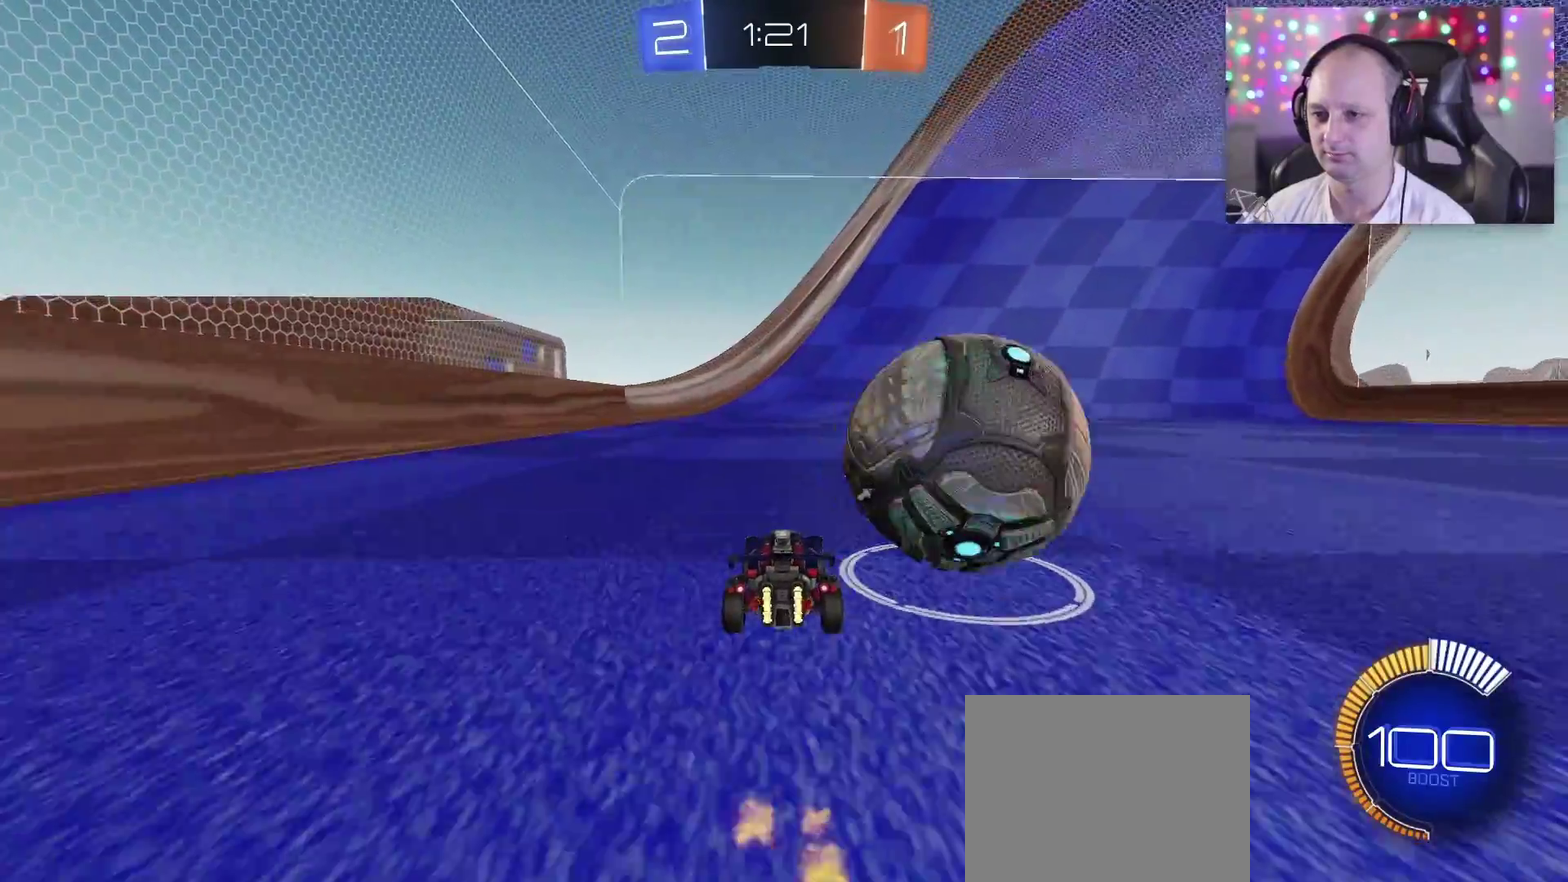
{"buttons": [], "left_stick": "down-right", "right_stick": "center"}
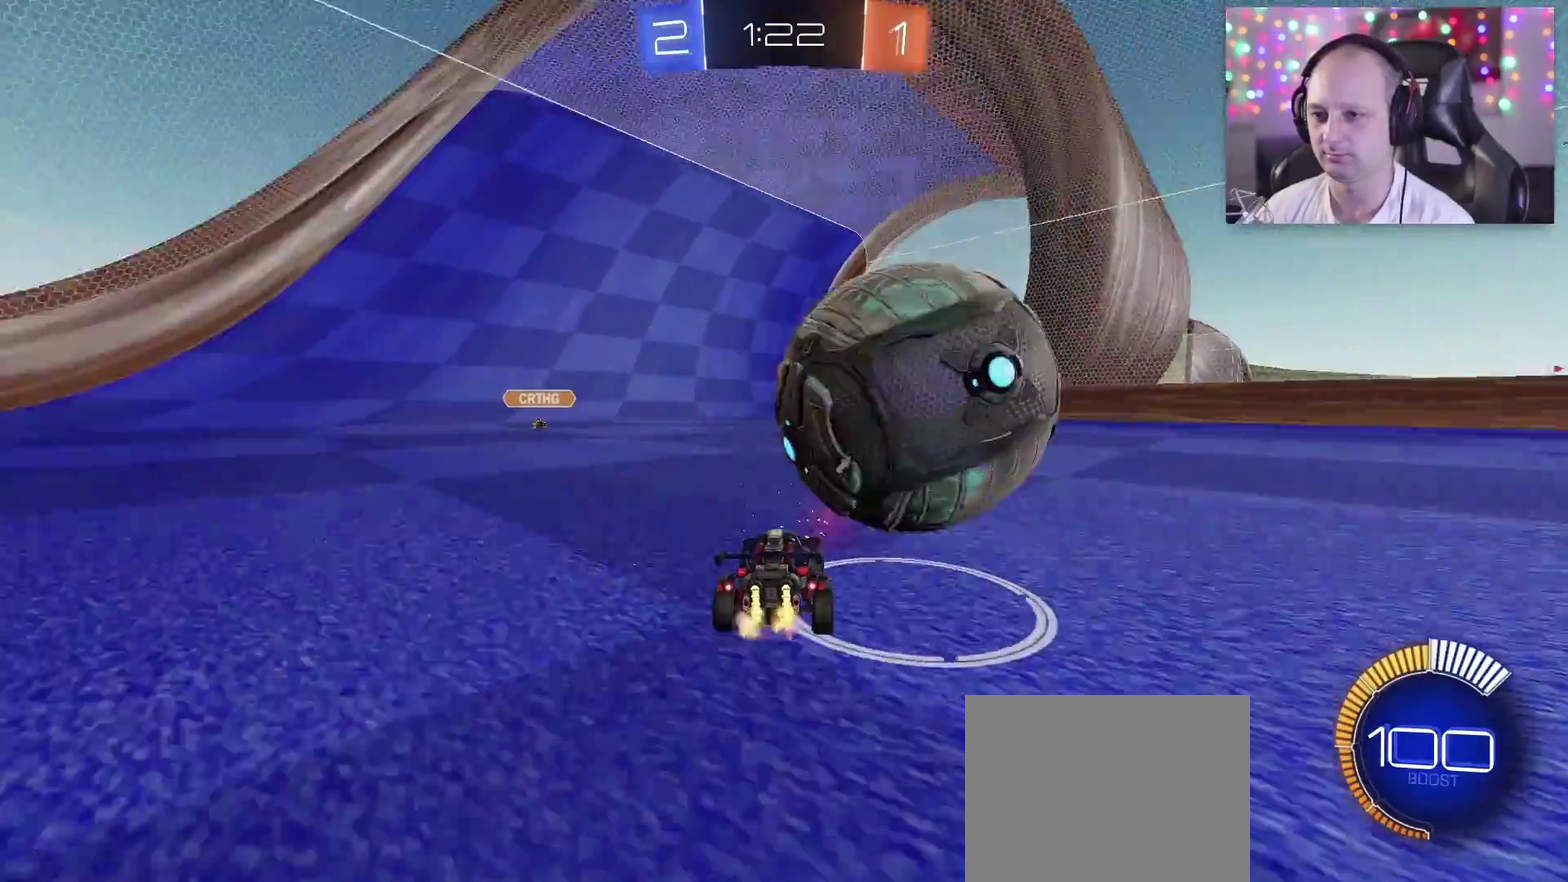
{"buttons": ["R2"], "left_stick": "left", "right_stick": "center", "events": [[217, "R2", "down"], [217, "left_stick", "left"]]}
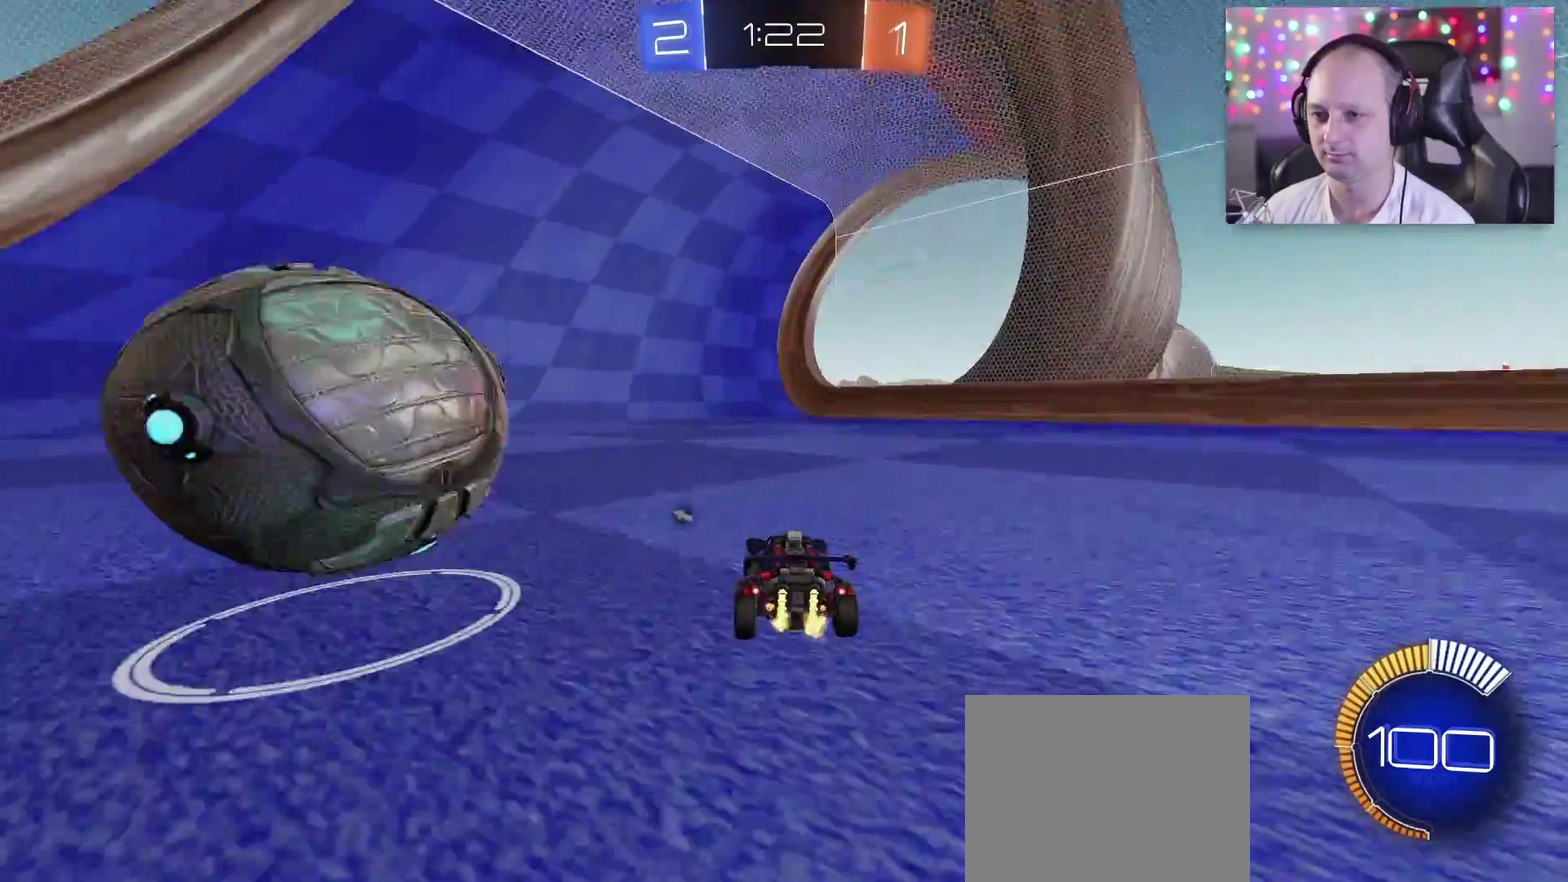
{"buttons": ["R2"], "left_stick": "left", "right_stick": "center", "events": [[167, "TRIANGLE", "down"], [367, "TRIANGLE", "up"]]}
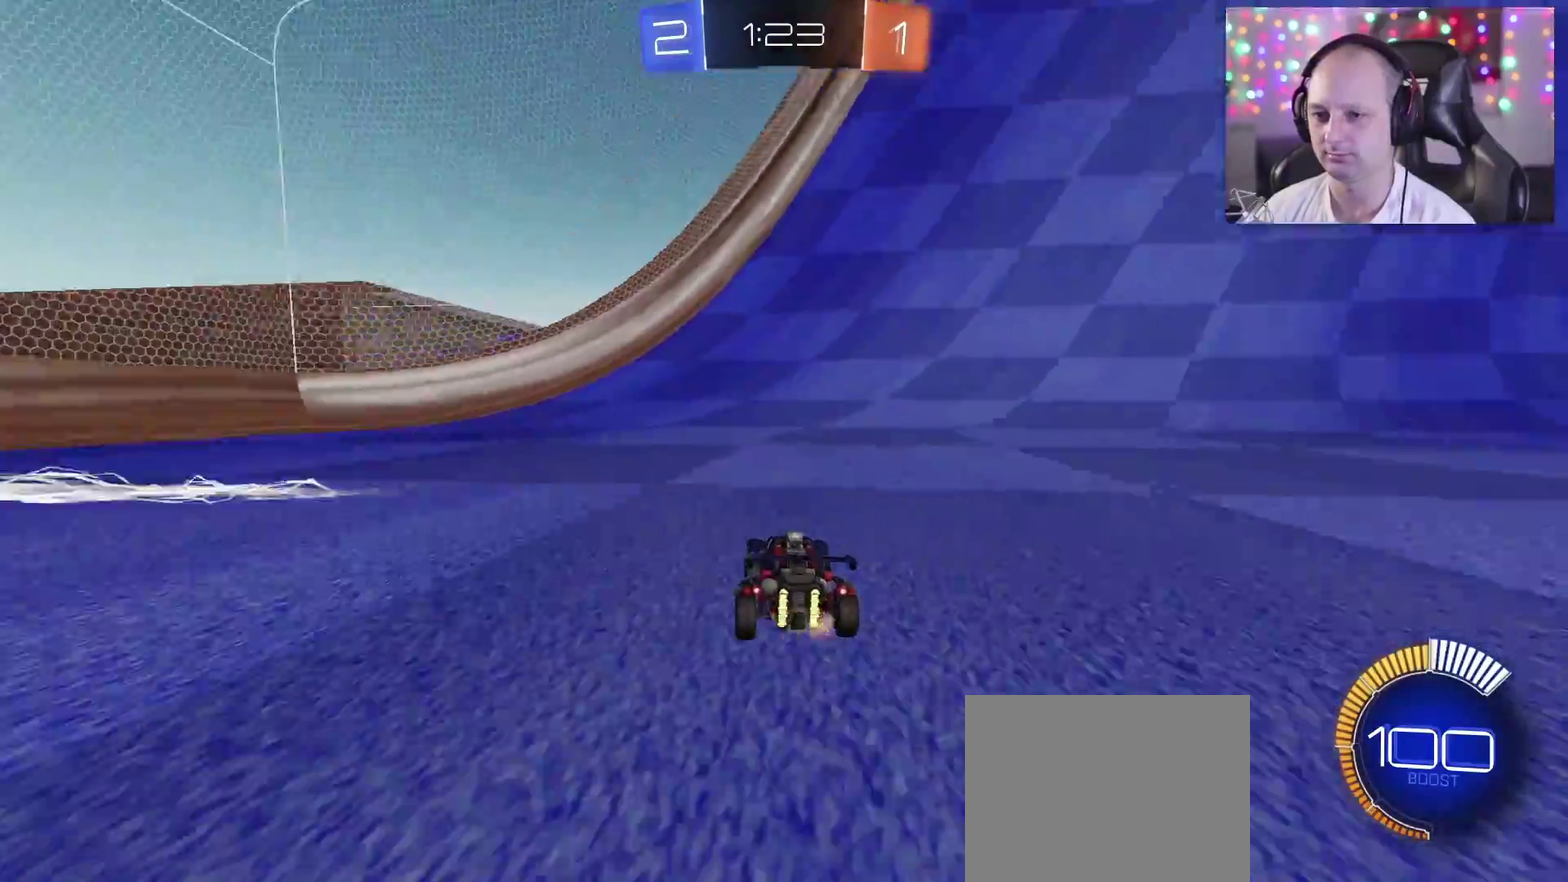
{"buttons": ["R2"], "left_stick": "left", "right_stick": "center", "events": [[33, "CIRCLE", "down"], [133, "CIRCLE", "up"], [267, "CROSS", "down"], [383, "CROSS", "up"]]}
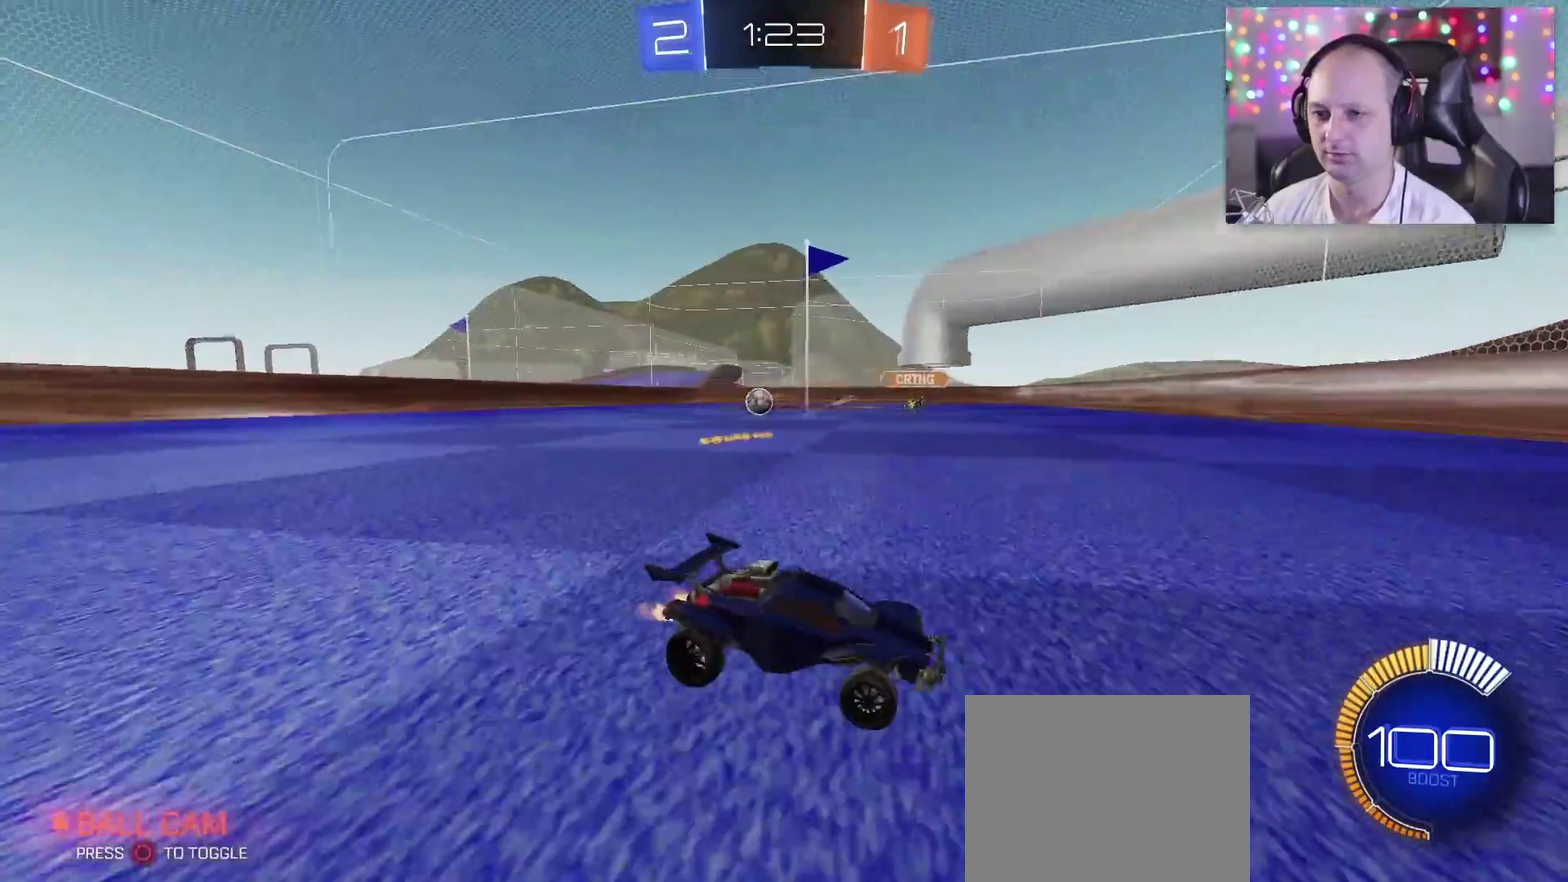
{"buttons": ["TRIANGLE", "R2"], "left_stick": "left", "right_stick": "center", "events": [[333, "TRIANGLE", "down"]]}
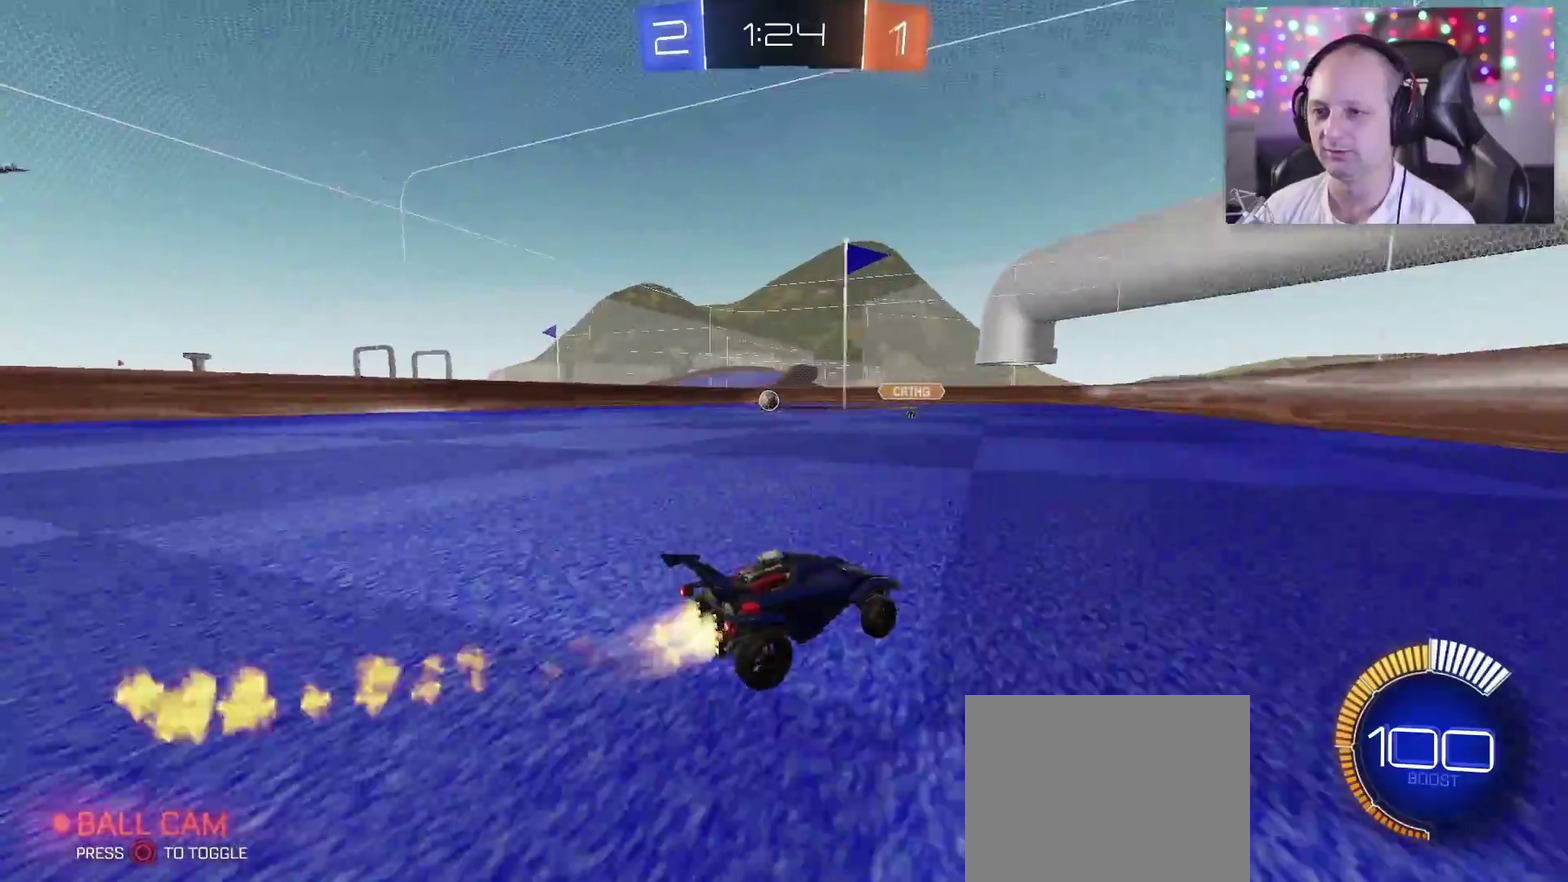
{"buttons": ["CROSS", "SQUARE", "TRIANGLE", "R2"], "left_stick": "left", "right_stick": "center", "events": [[200, "left_stick", "center"], [267, "SQUARE", "down"], [350, "CROSS", "down"], [350, "SQUARE", "up"], [350, "left_stick", "left"], [450, "SQUARE", "down"]]}
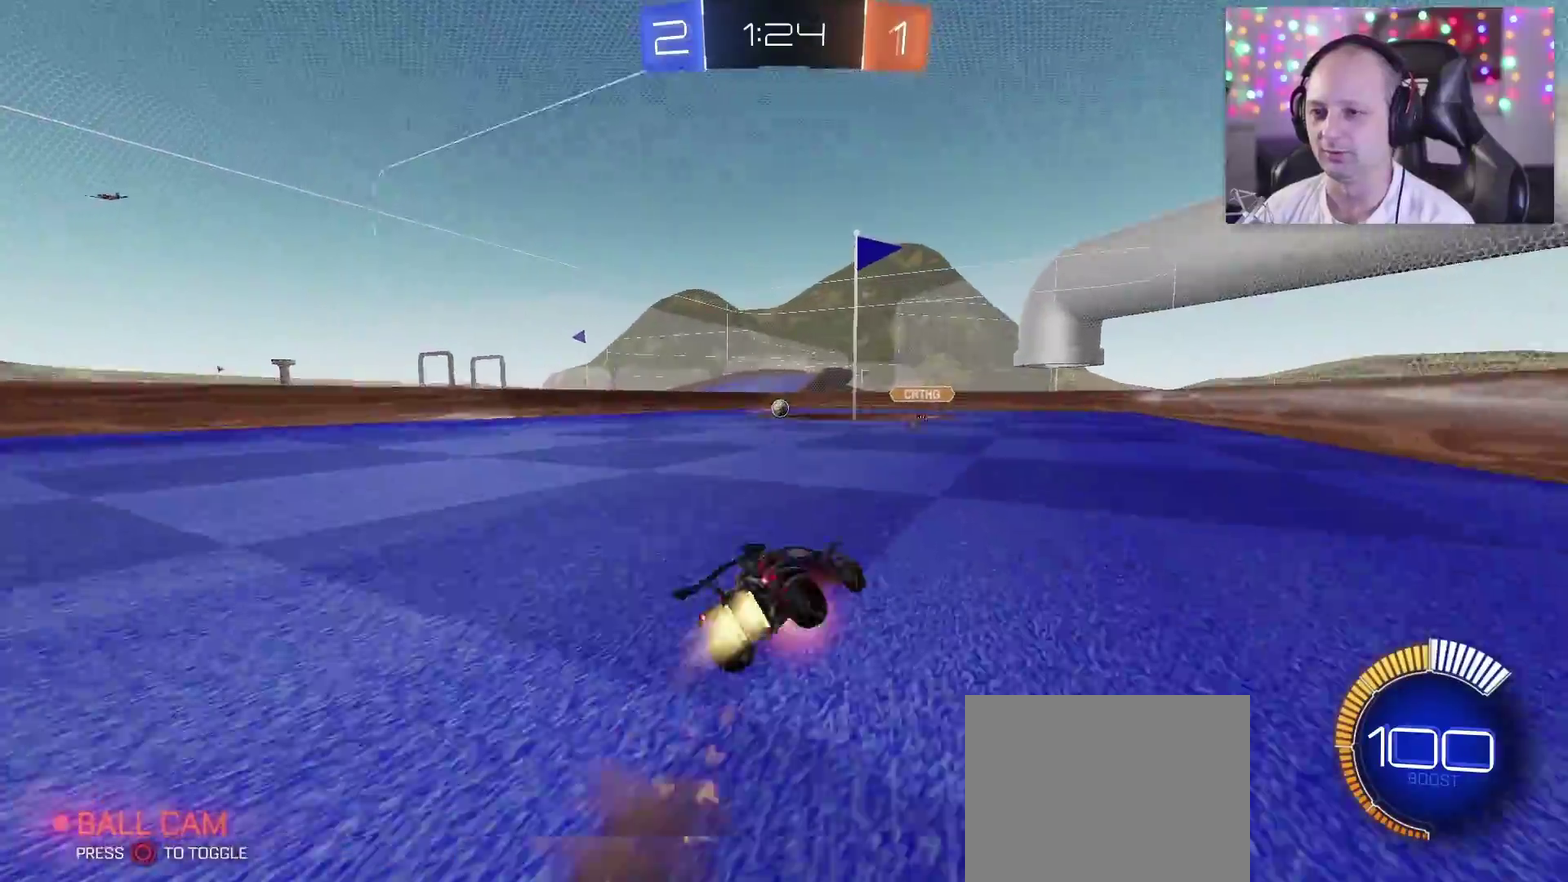
{"buttons": ["CIRCLE", "SQUARE", "TRIANGLE", "R2"], "left_stick": "left", "right_stick": "center", "events": [[200, "CIRCLE", "down"], [283, "CROSS", "up"], [333, "CIRCLE", "up"], [483, "CIRCLE", "down"]]}
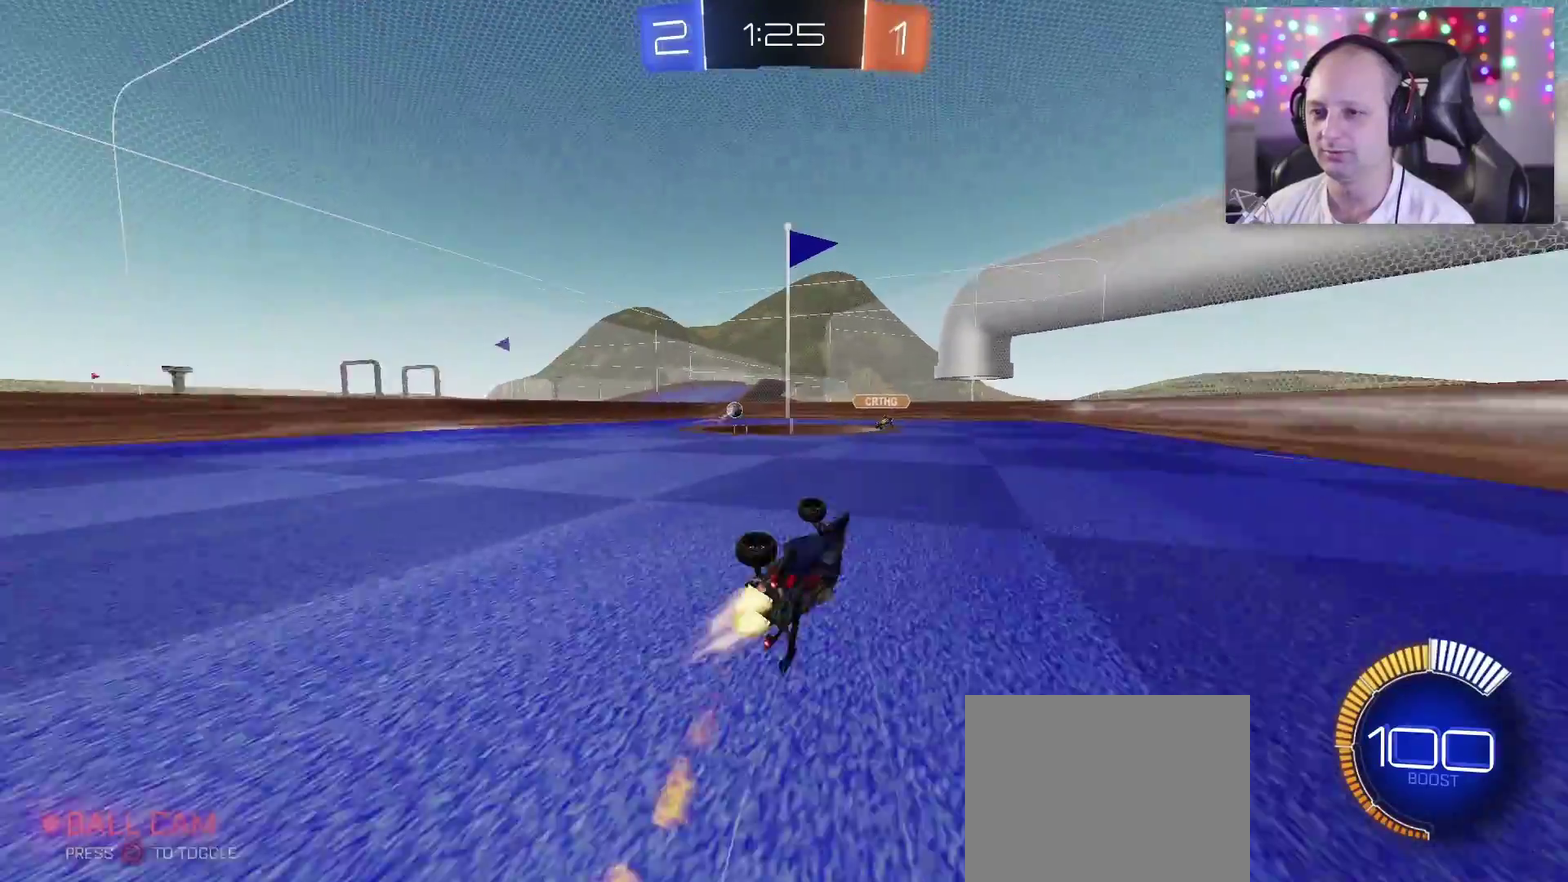
{"buttons": [], "left_stick": "center", "right_stick": "center", "events": [[117, "CIRCLE", "up"], [133, "SQUARE", "up"], [150, "left_stick", "down-left"], [183, "TRIANGLE", "up"], [200, "left_stick", "center"], [283, "R2", "up"]]}
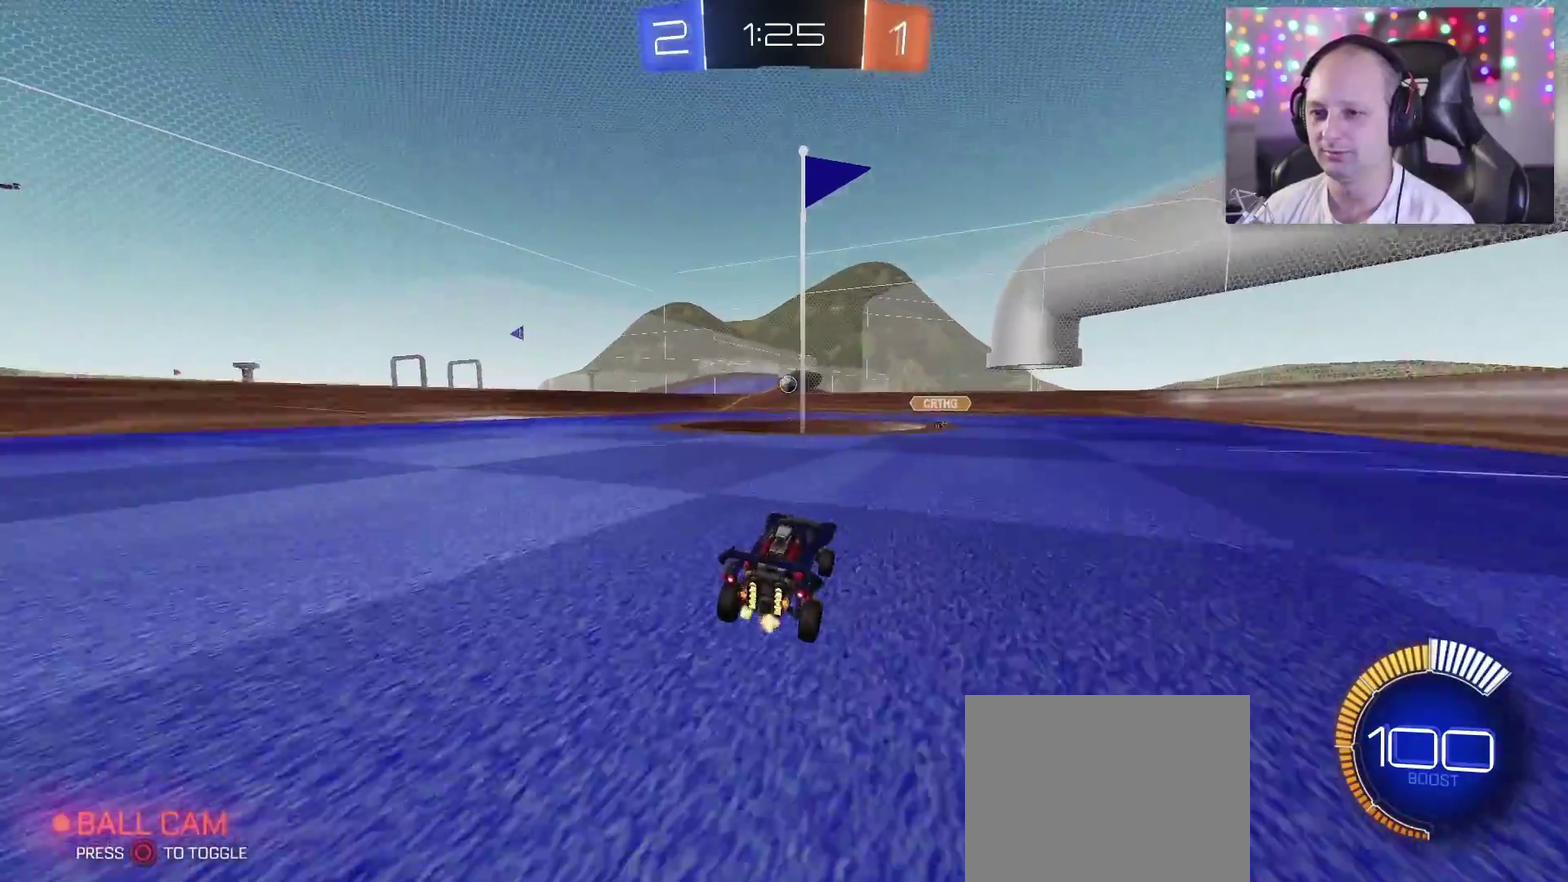
{"buttons": ["TRIANGLE", "R2"], "left_stick": "center", "right_stick": "center", "events": [[83, "left_stick", "right"], [133, "R2", "down"], [267, "TRIANGLE", "down"], [433, "left_stick", "center"]]}